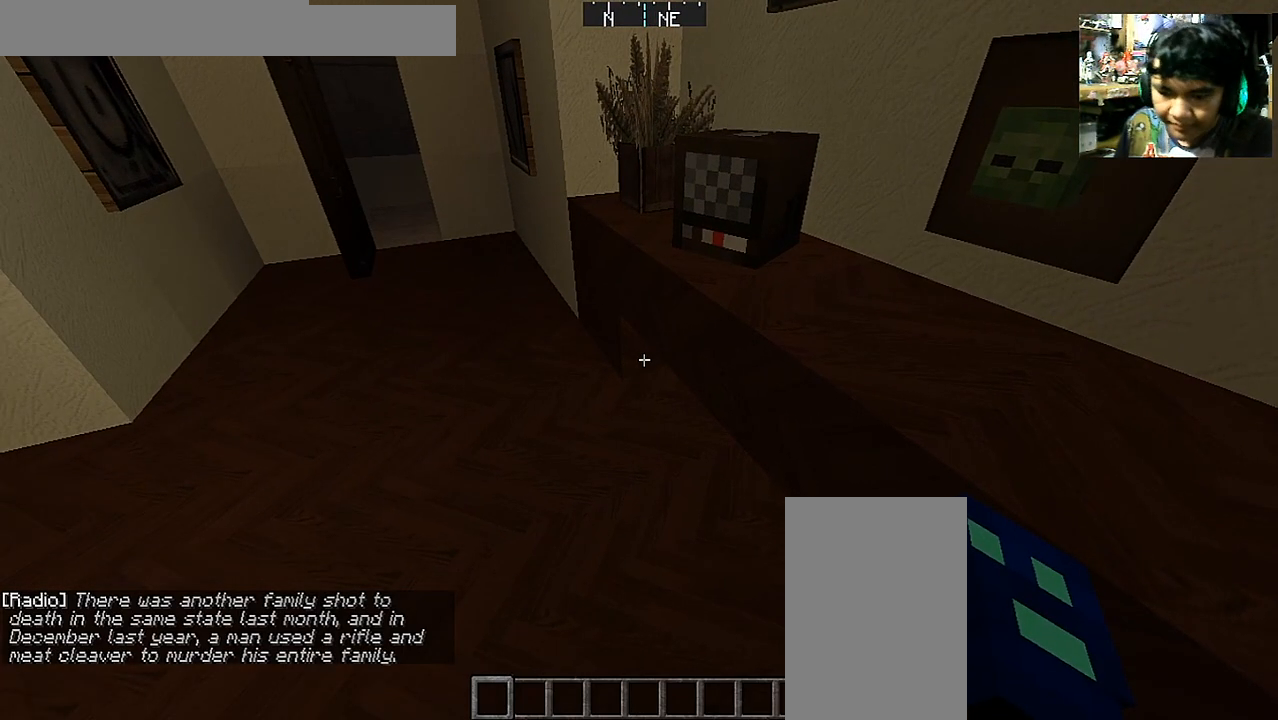
Gameplay with keyboard and mouse; each line is a JSON object with the keys and mouse buttons held at the frame after it. "events" lists presses ("down") and releases ("up") of "a", "d", "s", "space", "w", "mouse_left" and "mouse_right" between this image and that frame as [ms after this image, input, new state], when the widget could be followed in between. "mouse_left", "mouse_right" = the "left", "right" buttons of the "mouse" list. No other keys are recorded. Fast repeated clicks can show as one long hold. Mouse movement is not recorded.
{"keys": ["a"], "mouse": [], "events": [[117, "a", "down"], [117, "s", "down"], [367, "s", "up"]]}
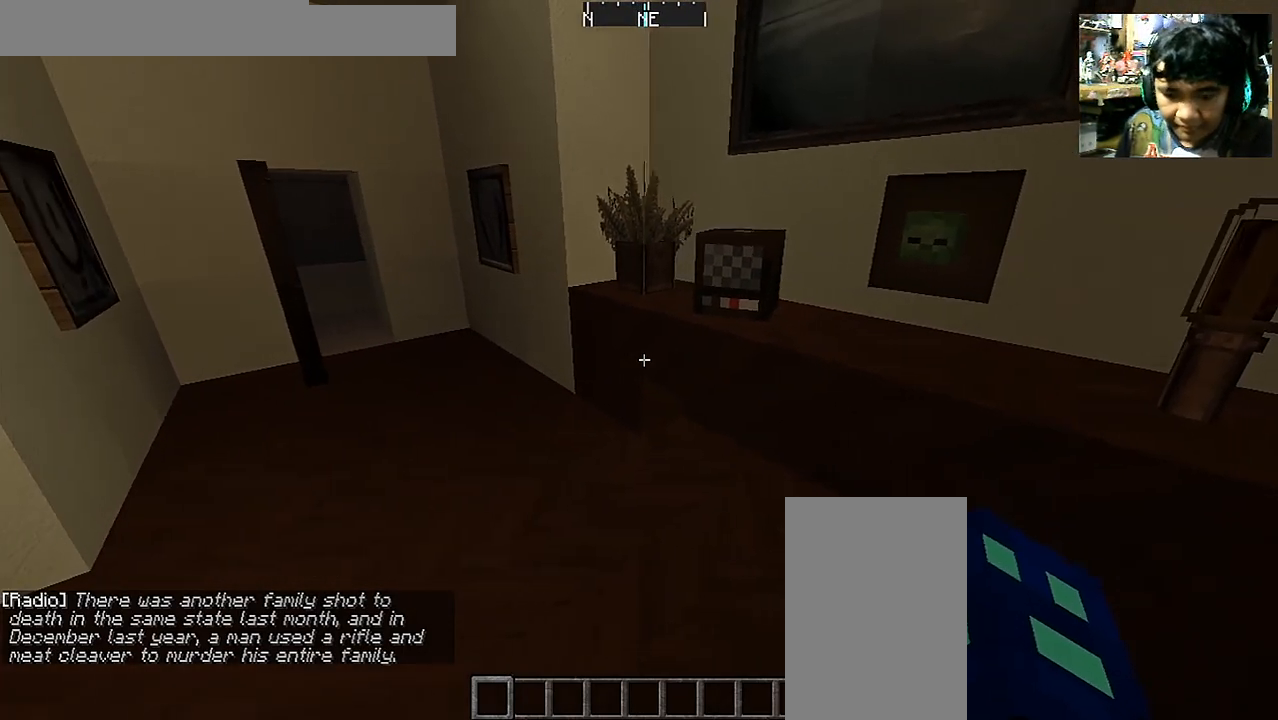
{"keys": [], "mouse": [], "events": [[17, "w", "down"], [167, "a", "up"], [167, "w", "up"]]}
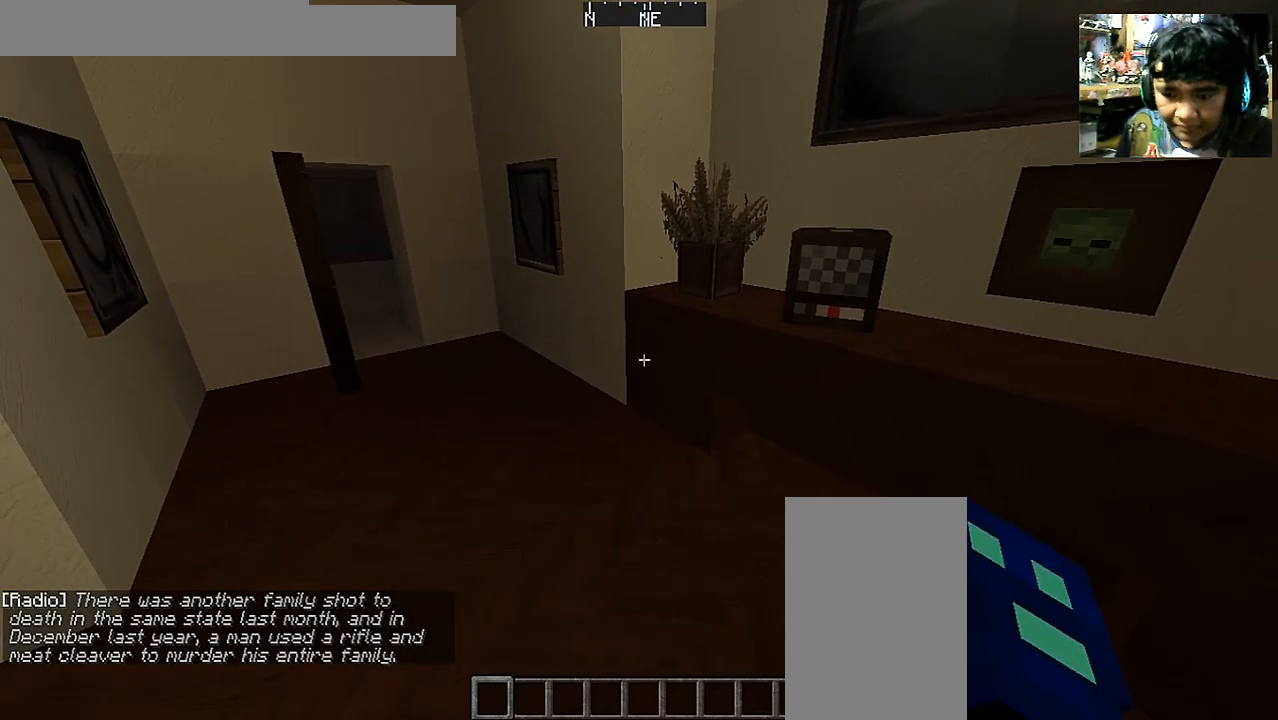
{"keys": [], "mouse": [], "events": []}
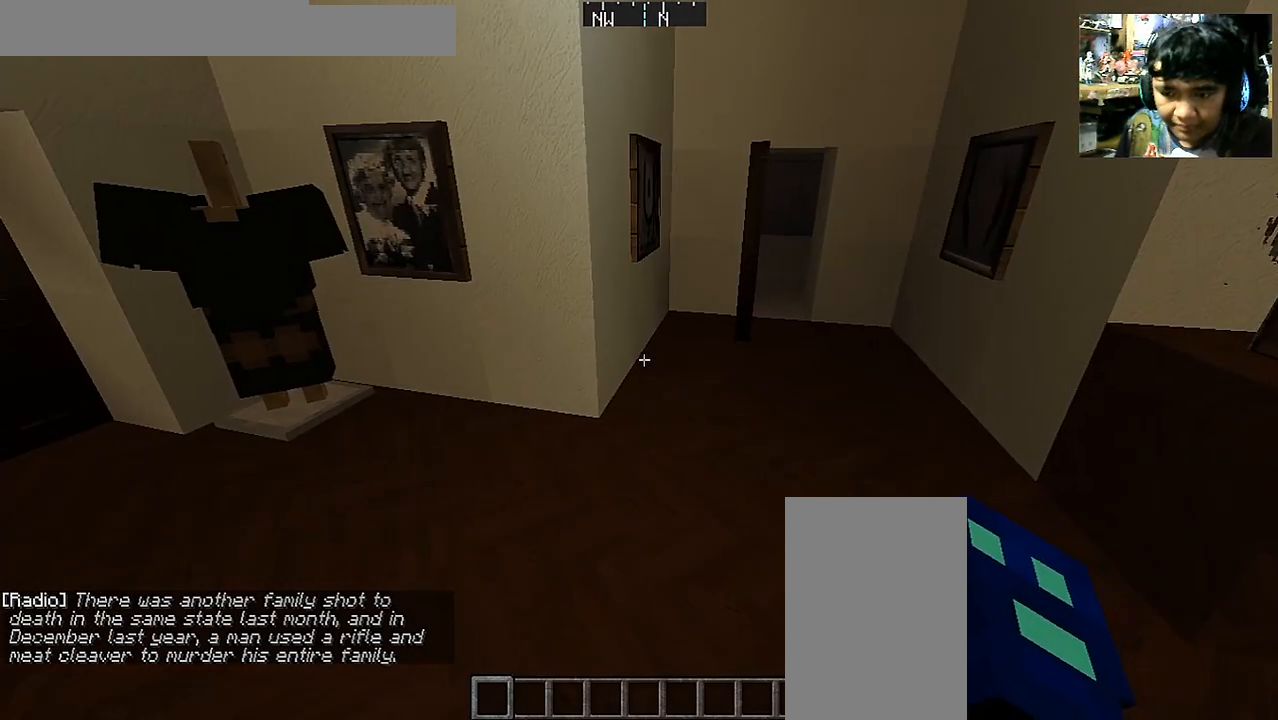
{"keys": [], "mouse": [], "events": []}
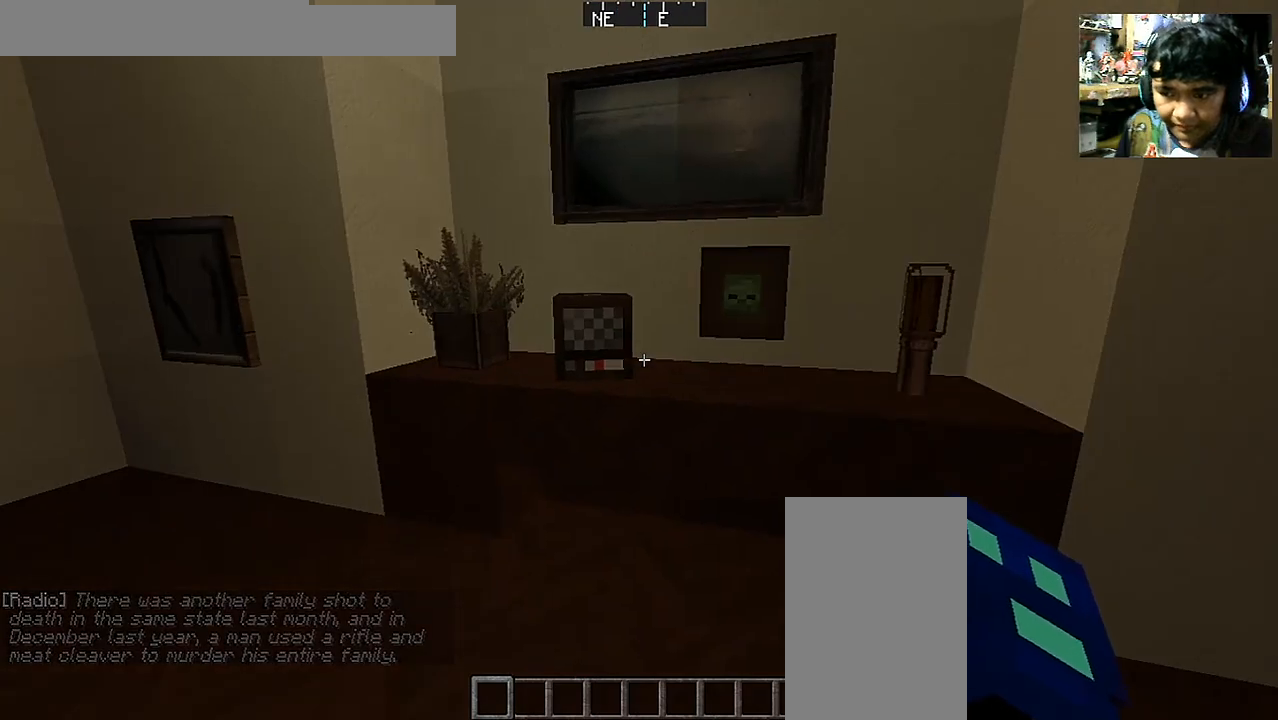
{"keys": [], "mouse": [], "events": []}
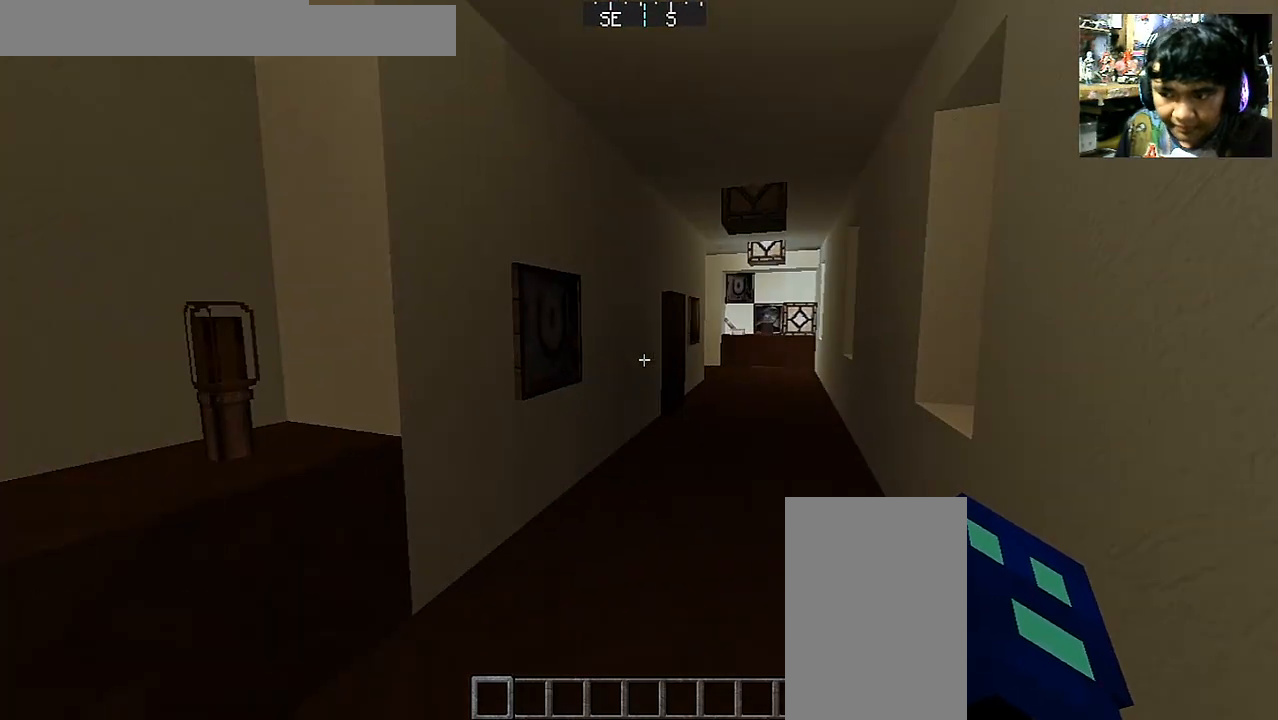
{"keys": [], "mouse": [], "events": []}
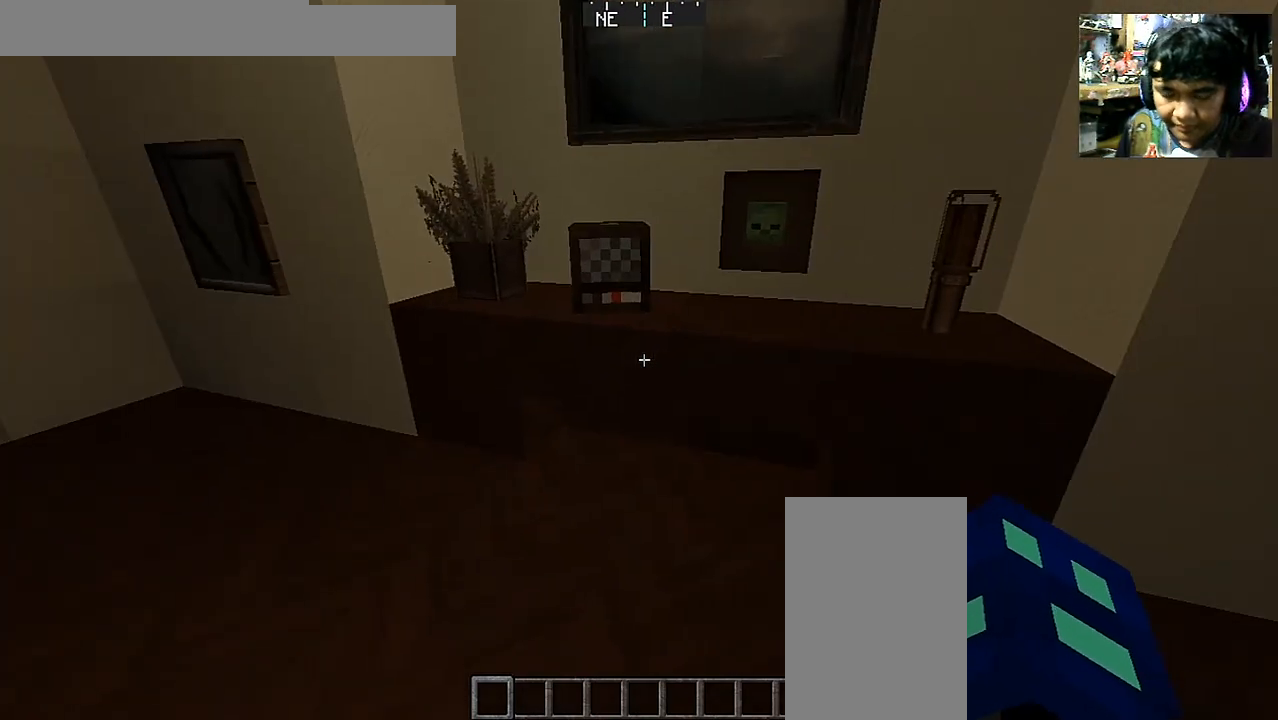
{"keys": [], "mouse": [], "events": []}
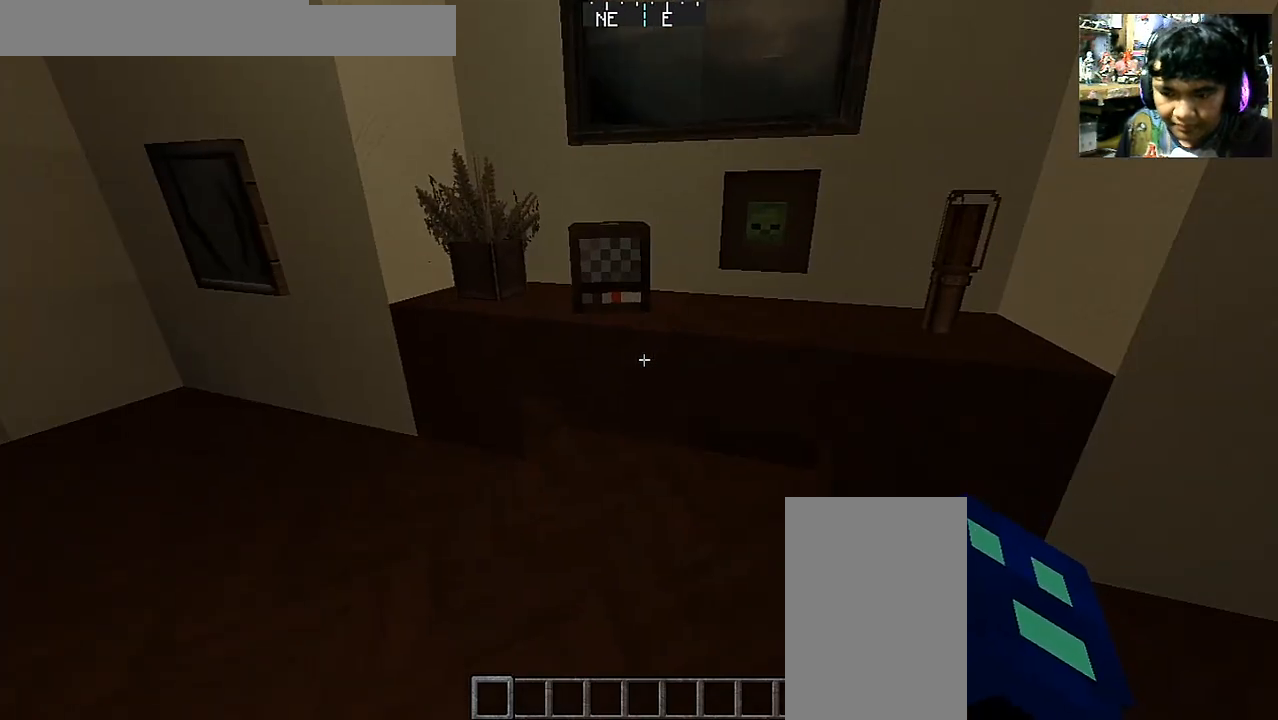
{"keys": [], "mouse": [], "events": []}
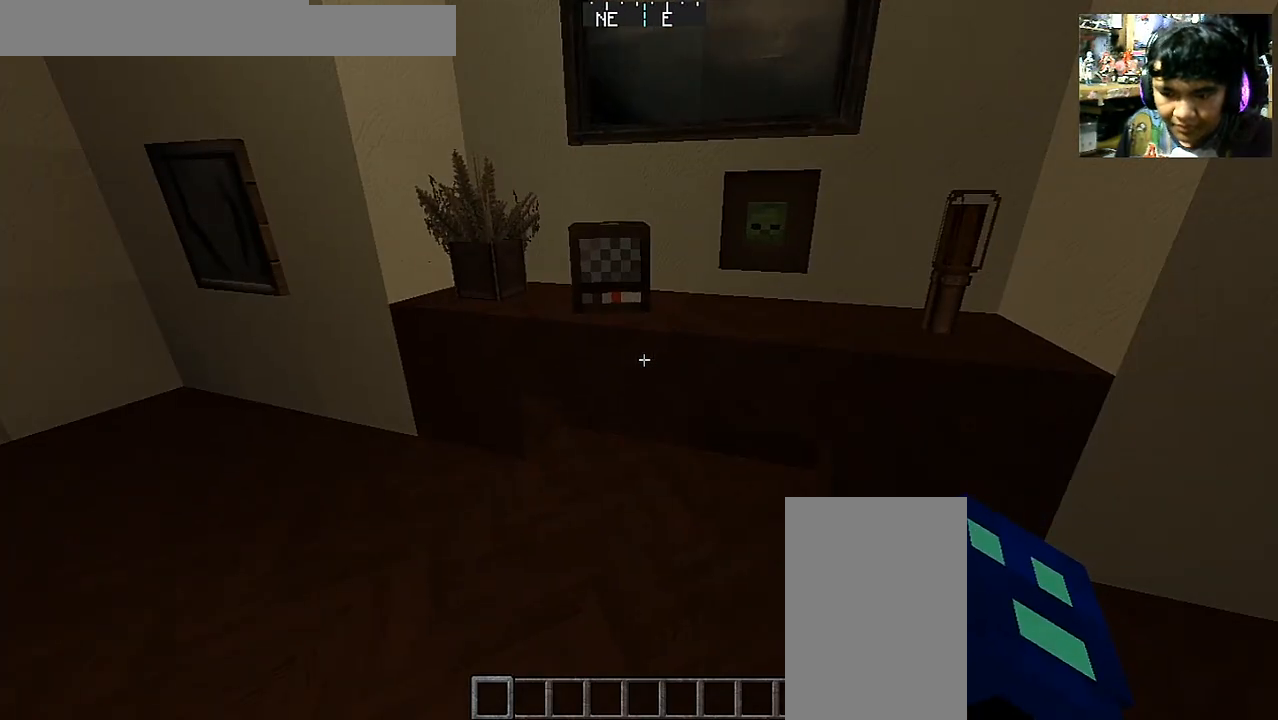
{"keys": [], "mouse": [], "events": []}
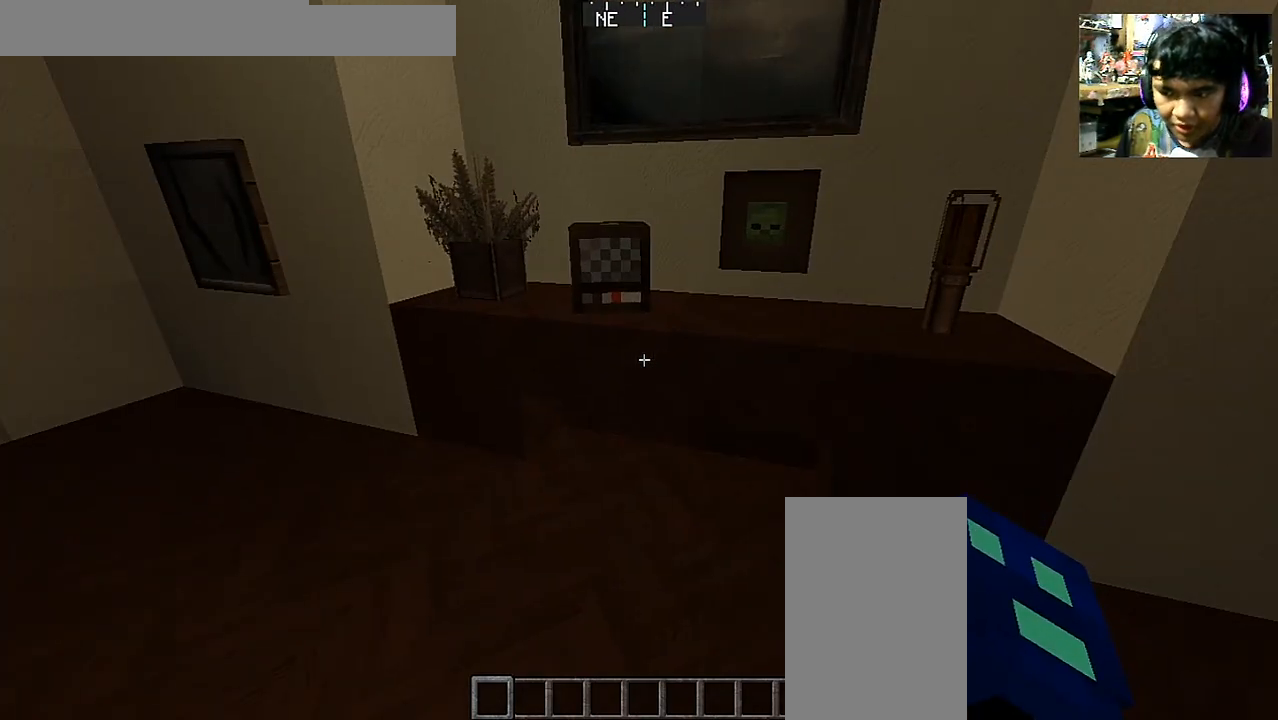
{"keys": [], "mouse": [], "events": []}